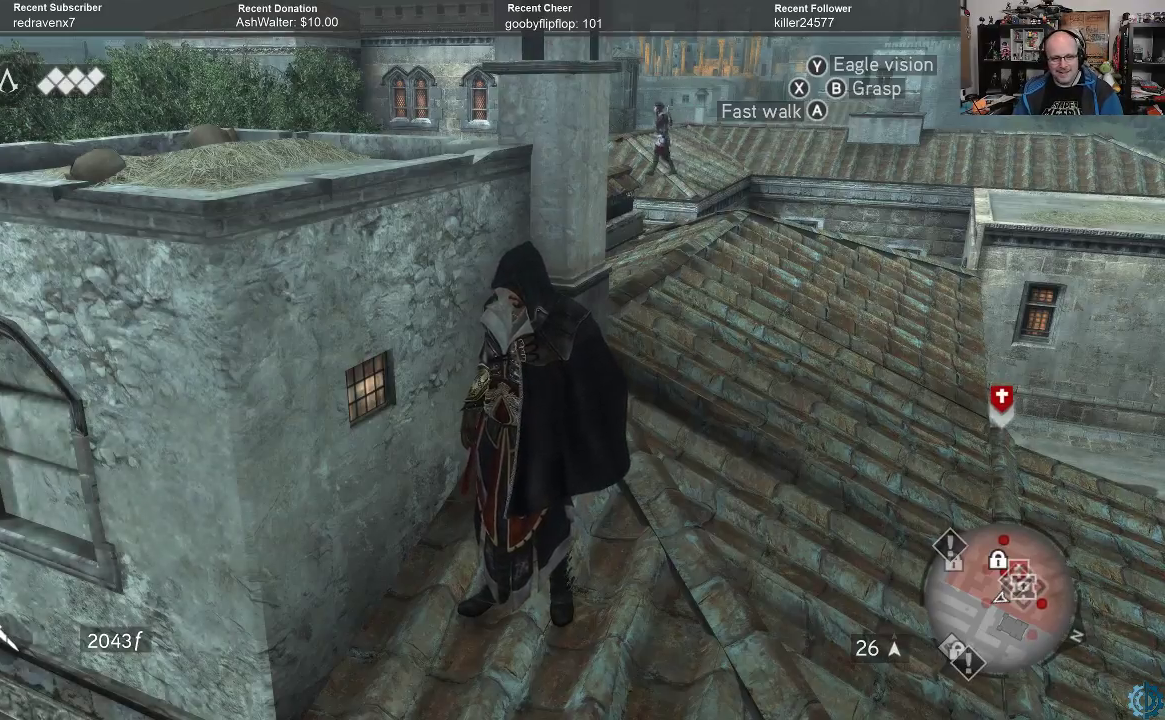
Gameplay with a controller (Xbox layout); each line is a JSON object with the inputs held at the frame after it. "events" lists button and stick changes between this image and that frame as [ms after this image, input, new state], when the widget could be followed in between.
{"buttons": [], "left_stick": "center", "right_stick": "center", "events": [[200, "right_stick", "left"], [467, "right_stick", "center"]]}
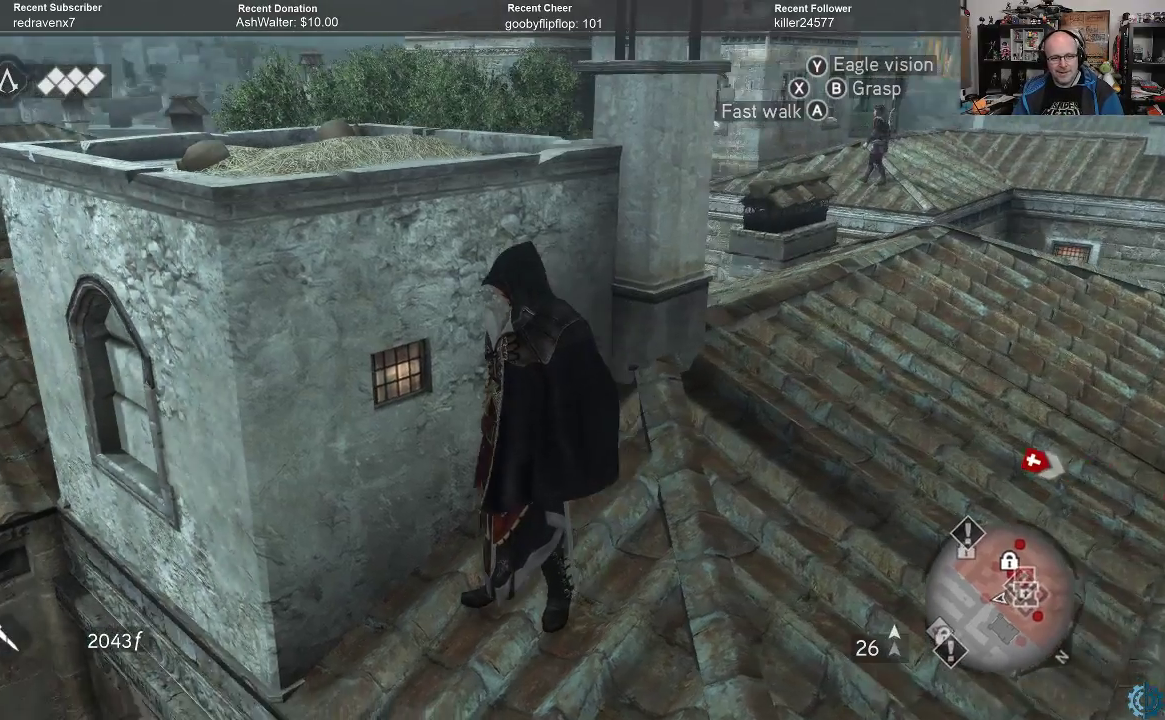
{"buttons": [], "left_stick": "center", "right_stick": "center", "events": []}
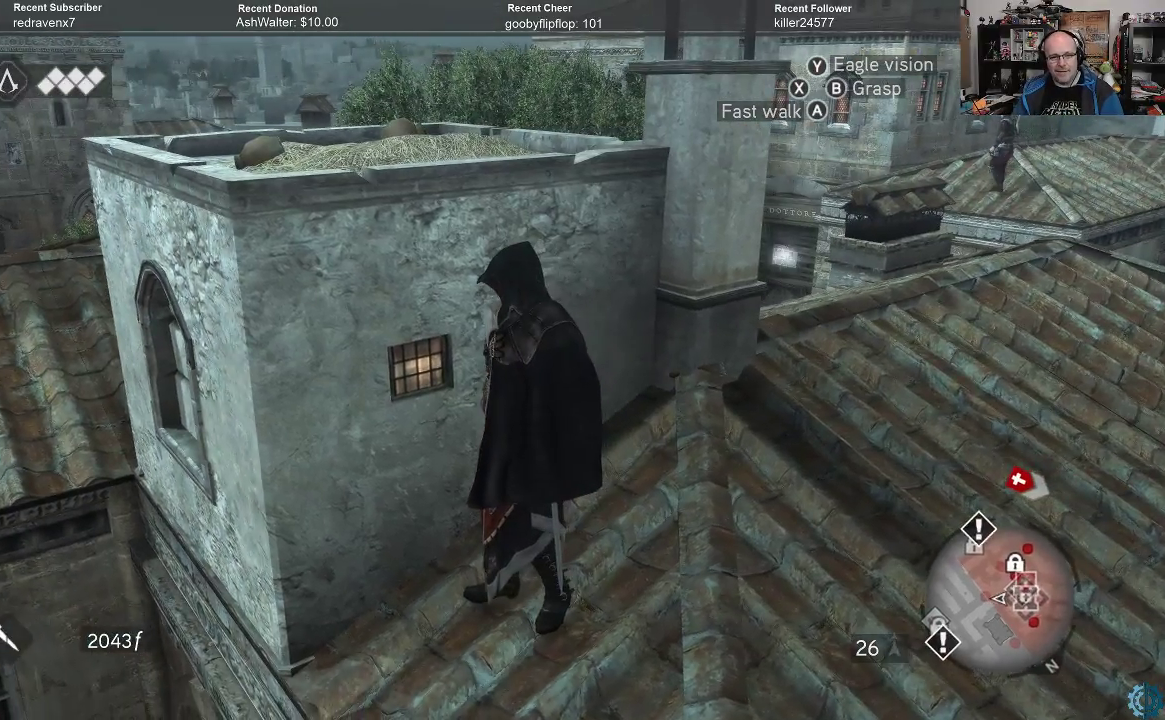
{"buttons": [], "left_stick": "center", "right_stick": "center", "events": []}
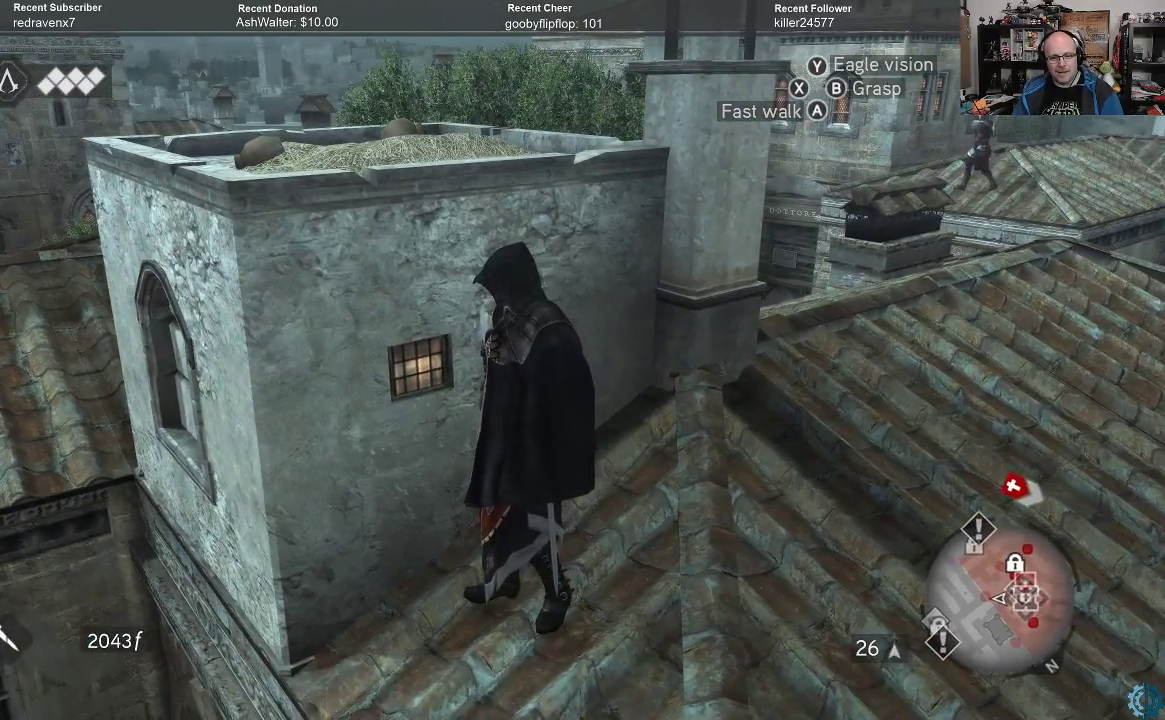
{"buttons": [], "left_stick": "center", "right_stick": "down-right", "events": [[33, "right_stick", "right"], [133, "right_stick", "down-right"]]}
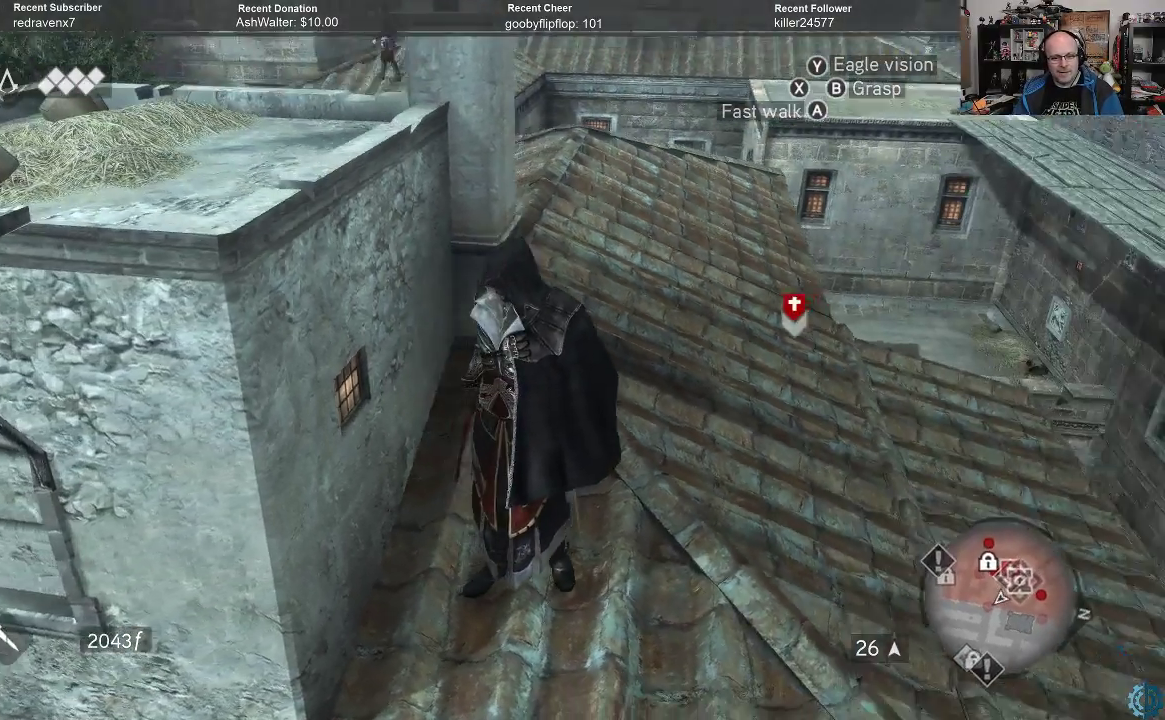
{"buttons": [], "left_stick": "up", "right_stick": "center", "events": [[133, "right_stick", "center"], [300, "right_stick", "down"], [400, "left_stick", "up"], [433, "right_stick", "center"]]}
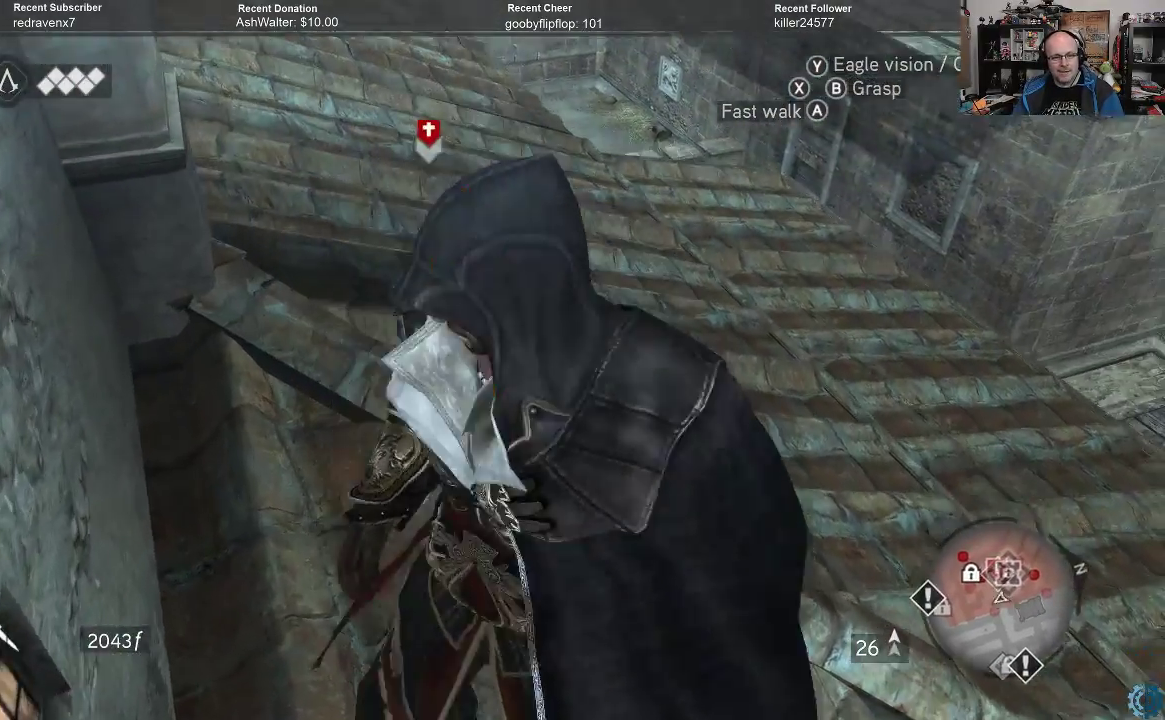
{"buttons": ["A", "R2"], "left_stick": "up", "right_stick": "center", "events": [[33, "R2", "down"], [100, "A", "down"]]}
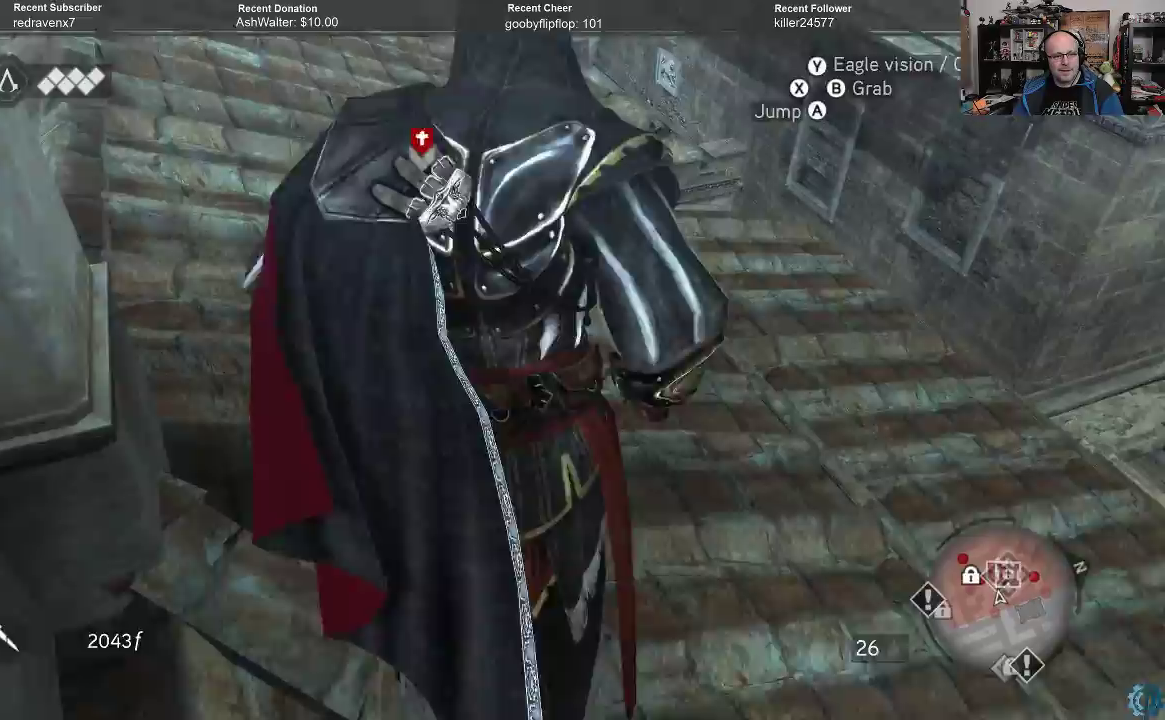
{"buttons": ["A", "R2"], "left_stick": "up", "right_stick": "center", "events": []}
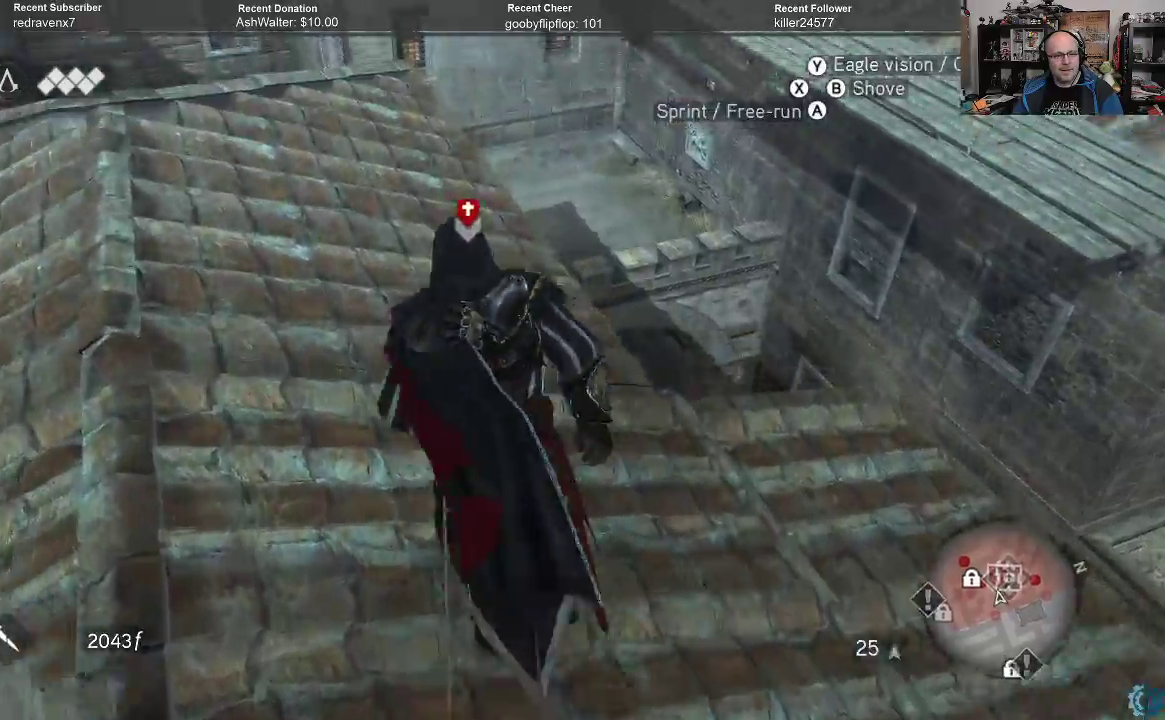
{"buttons": ["A", "R2"], "left_stick": "up", "right_stick": "center", "events": []}
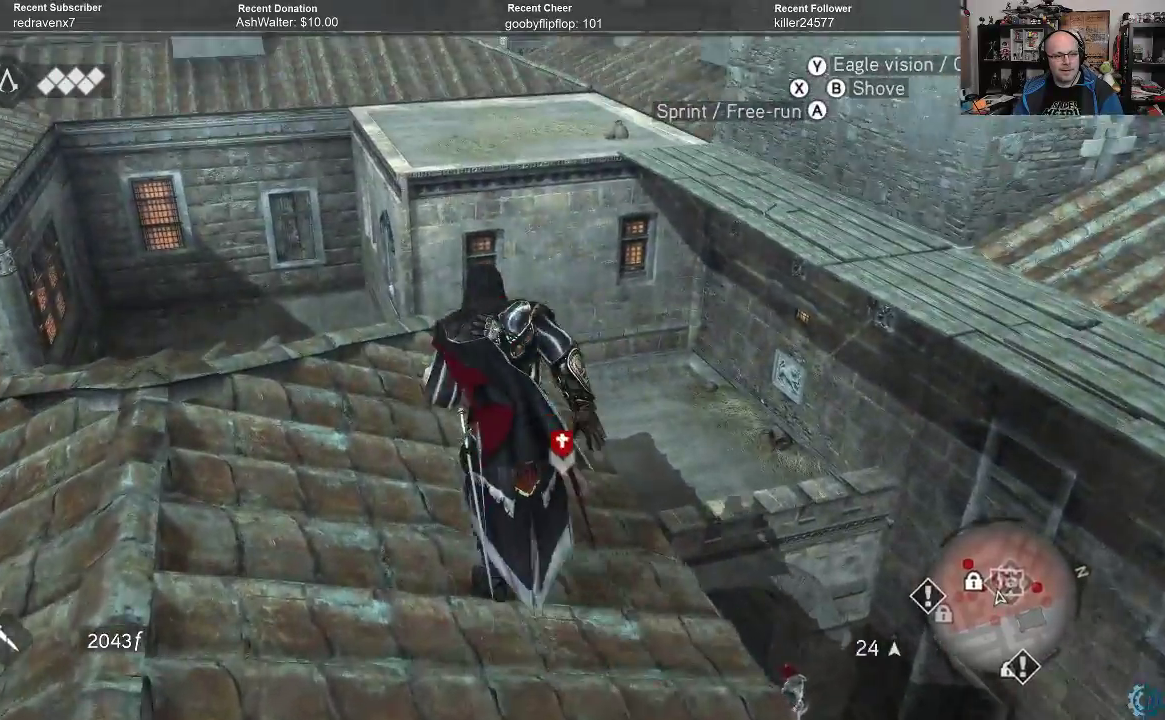
{"buttons": ["A", "R2"], "left_stick": "up", "right_stick": "center", "events": []}
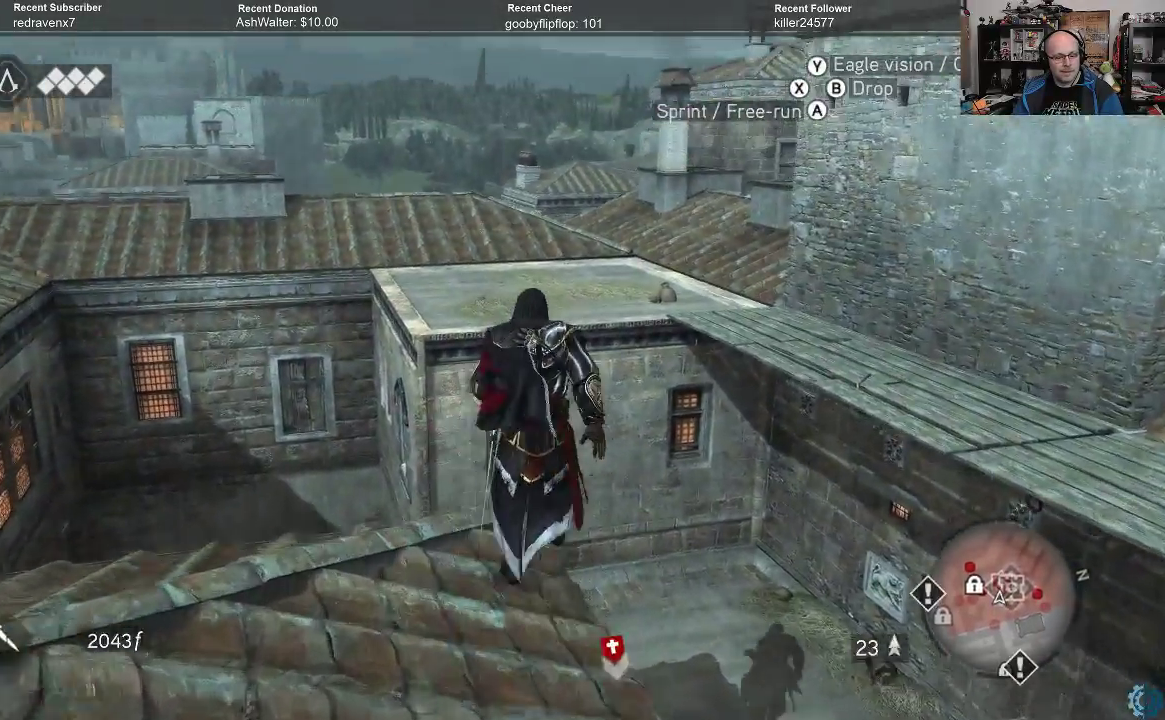
{"buttons": [], "left_stick": "up", "right_stick": "center", "events": [[367, "A", "up"], [400, "R2", "up"]]}
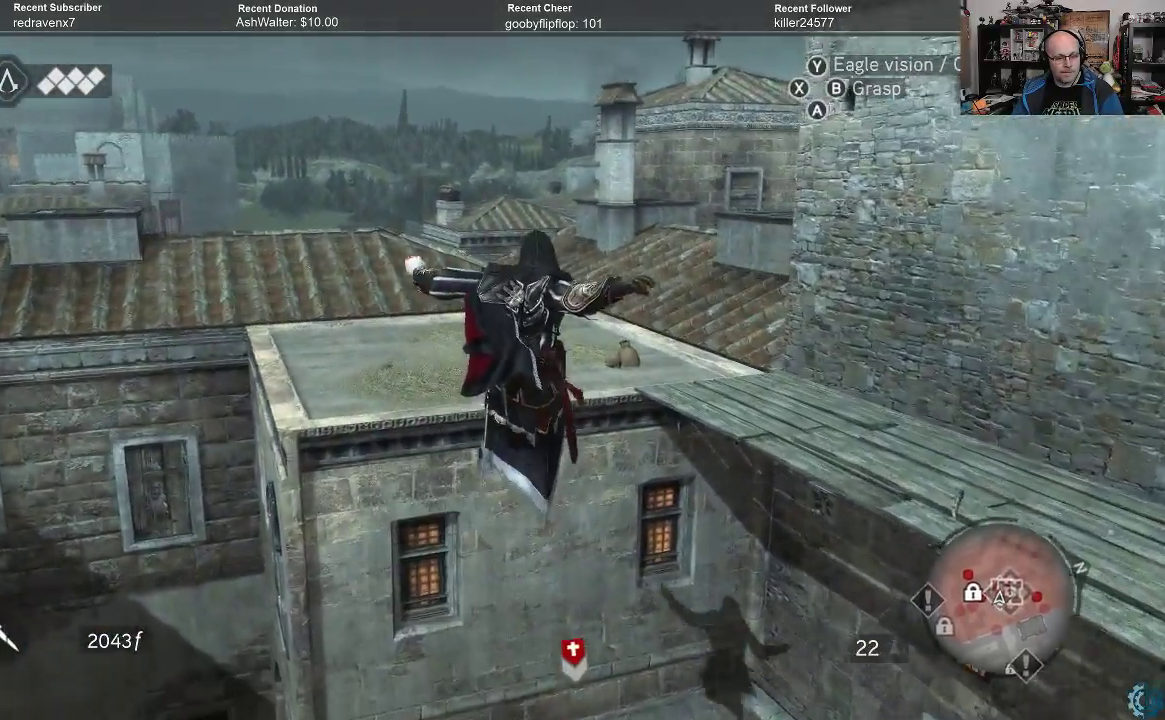
{"buttons": [], "left_stick": "center", "right_stick": "center", "events": [[67, "left_stick", "up-right"], [200, "left_stick", "right"], [333, "left_stick", "center"]]}
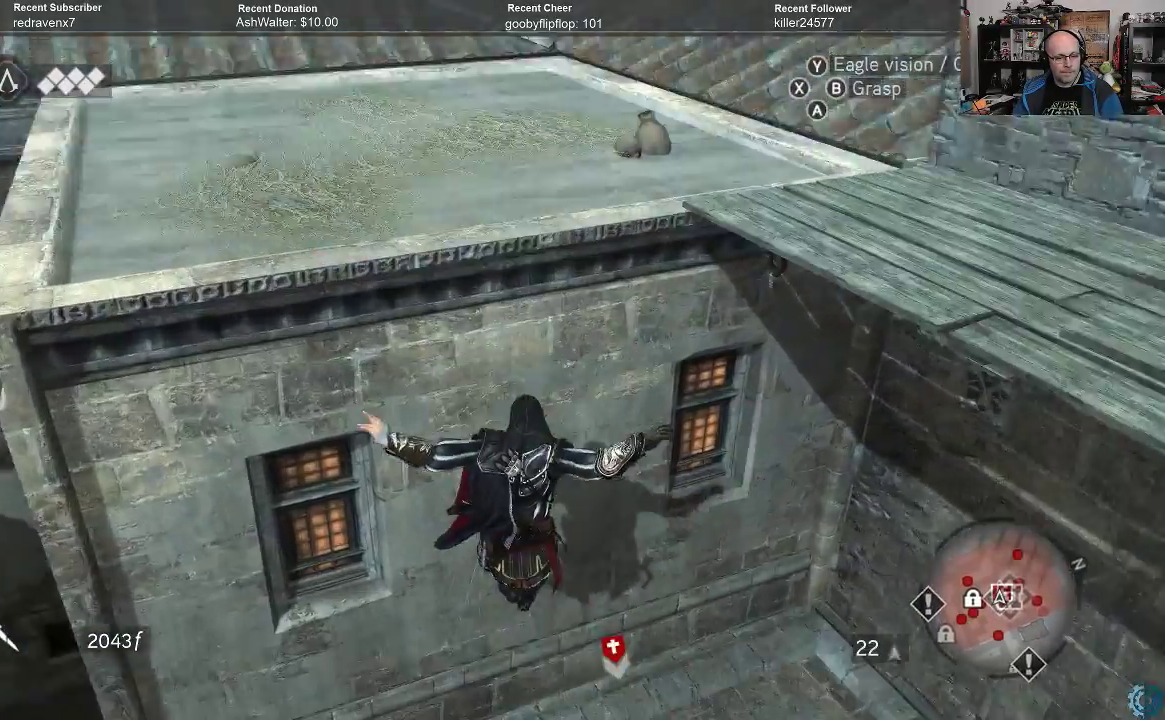
{"buttons": [], "left_stick": "center", "right_stick": "center", "events": []}
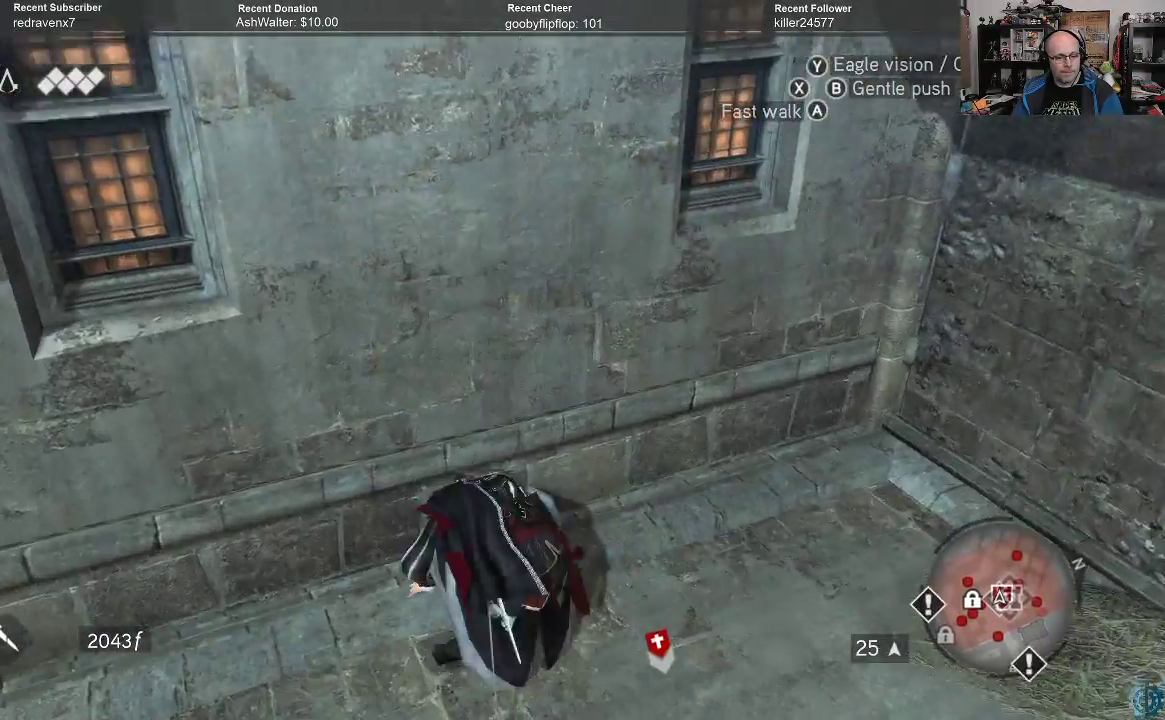
{"buttons": [], "left_stick": "right", "right_stick": "down-right", "events": [[267, "right_stick", "down"], [367, "right_stick", "down-right"], [433, "left_stick", "right"]]}
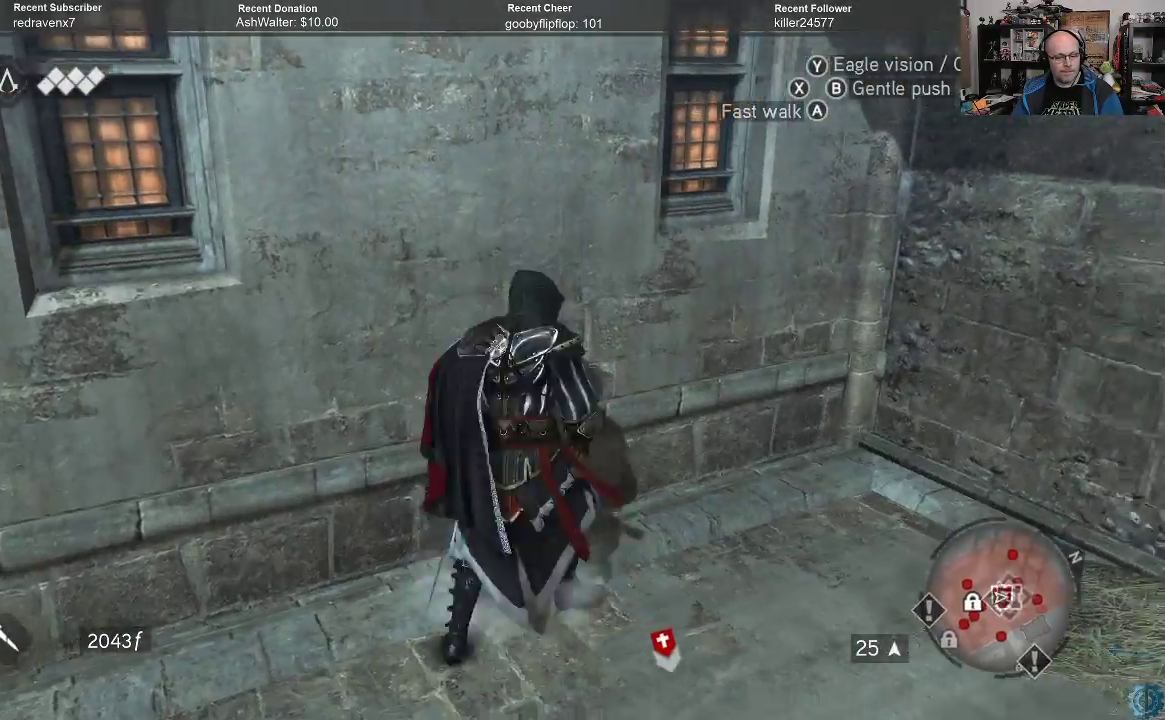
{"buttons": [], "left_stick": "up-right", "right_stick": "right", "events": [[167, "left_stick", "up-right"], [400, "right_stick", "right"]]}
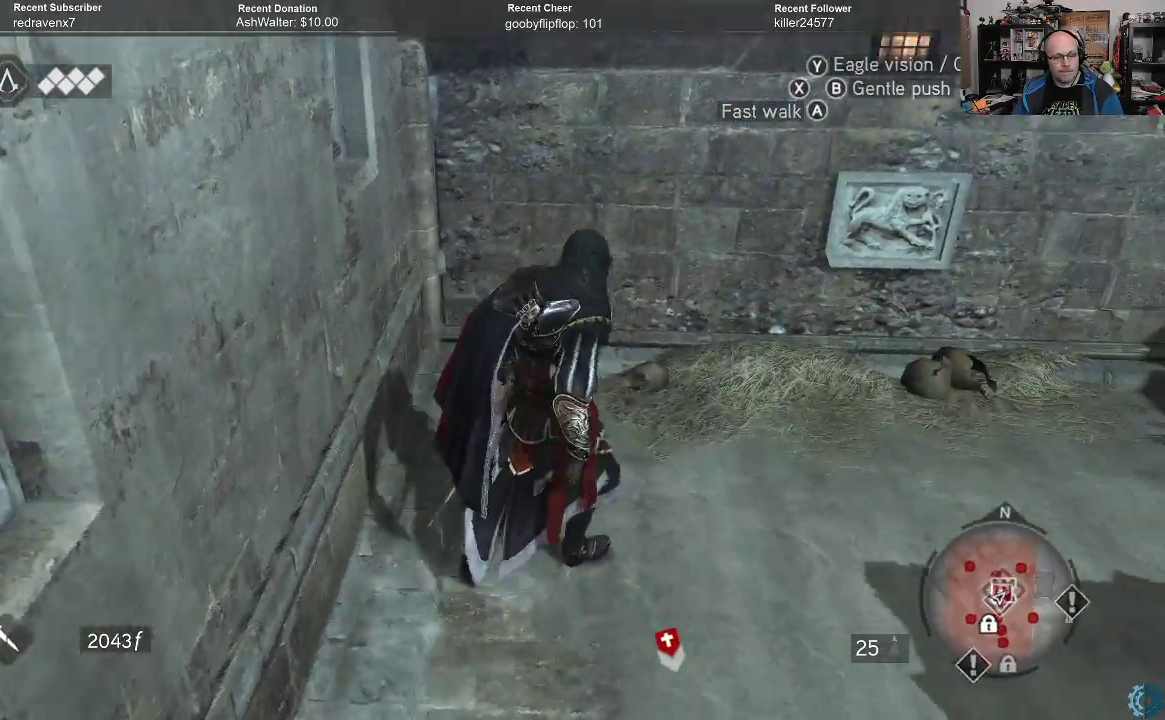
{"buttons": [], "left_stick": "up-right", "right_stick": "right", "events": []}
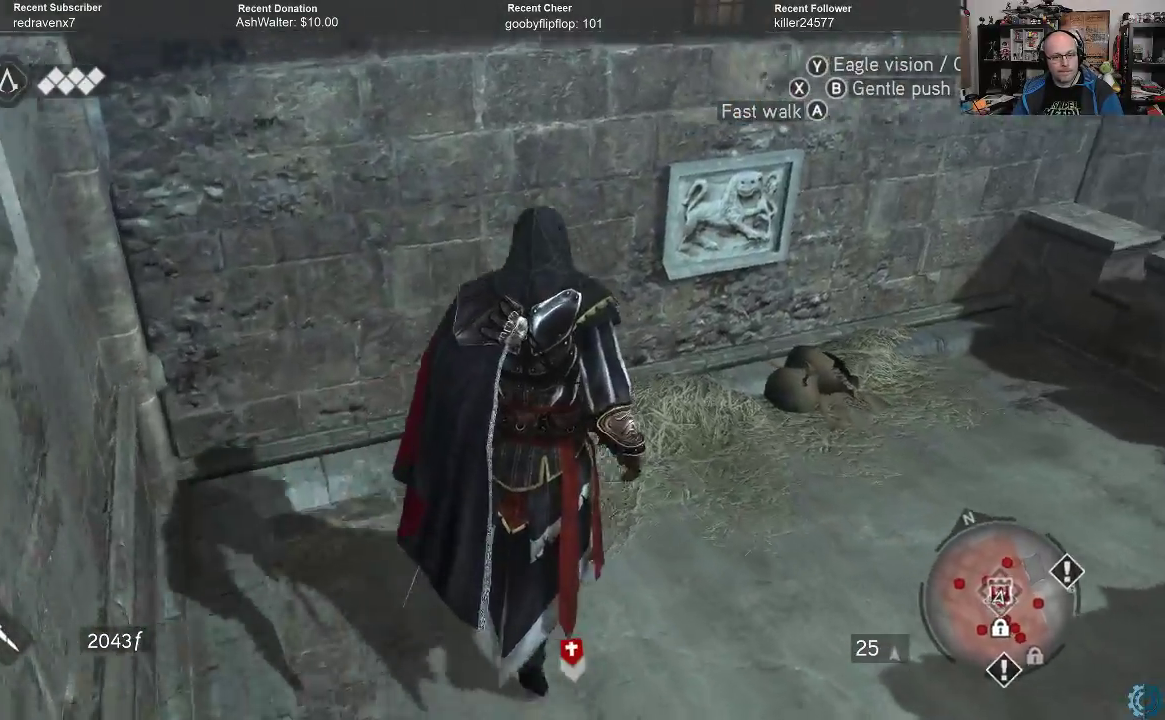
{"buttons": [], "left_stick": "up-right", "right_stick": "up", "events": [[267, "right_stick", "center"], [433, "right_stick", "up"]]}
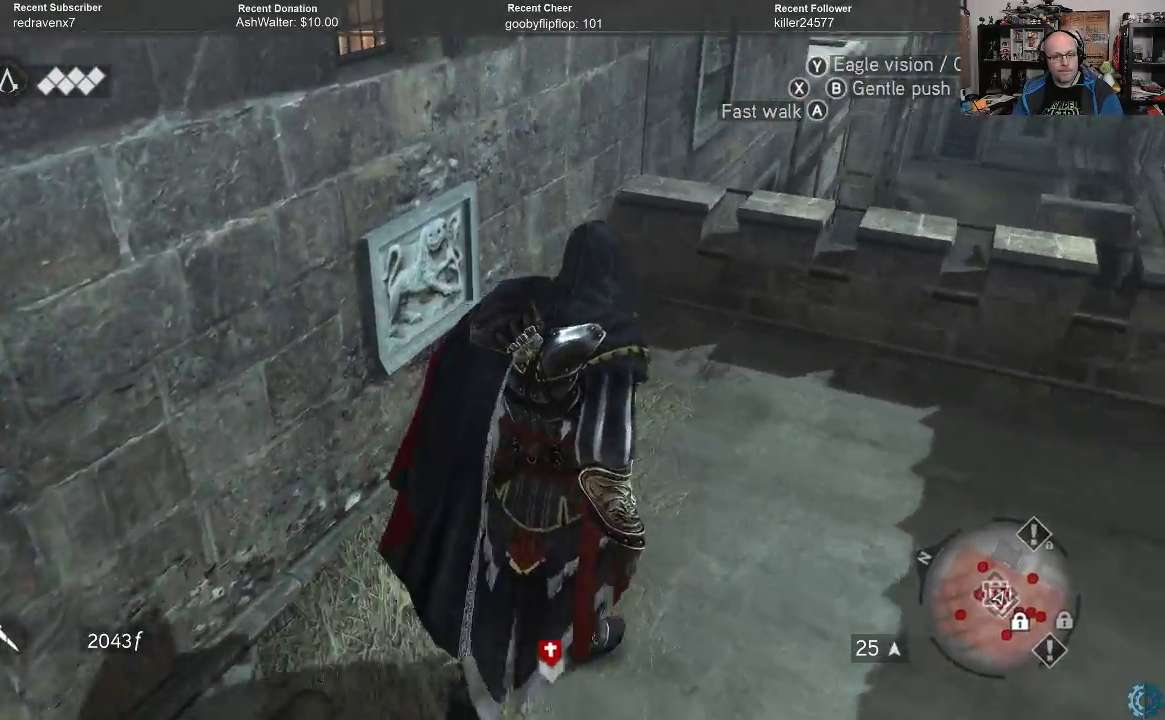
{"buttons": [], "left_stick": "up-right", "right_stick": "down", "events": [[100, "right_stick", "center"], [500, "right_stick", "down"]]}
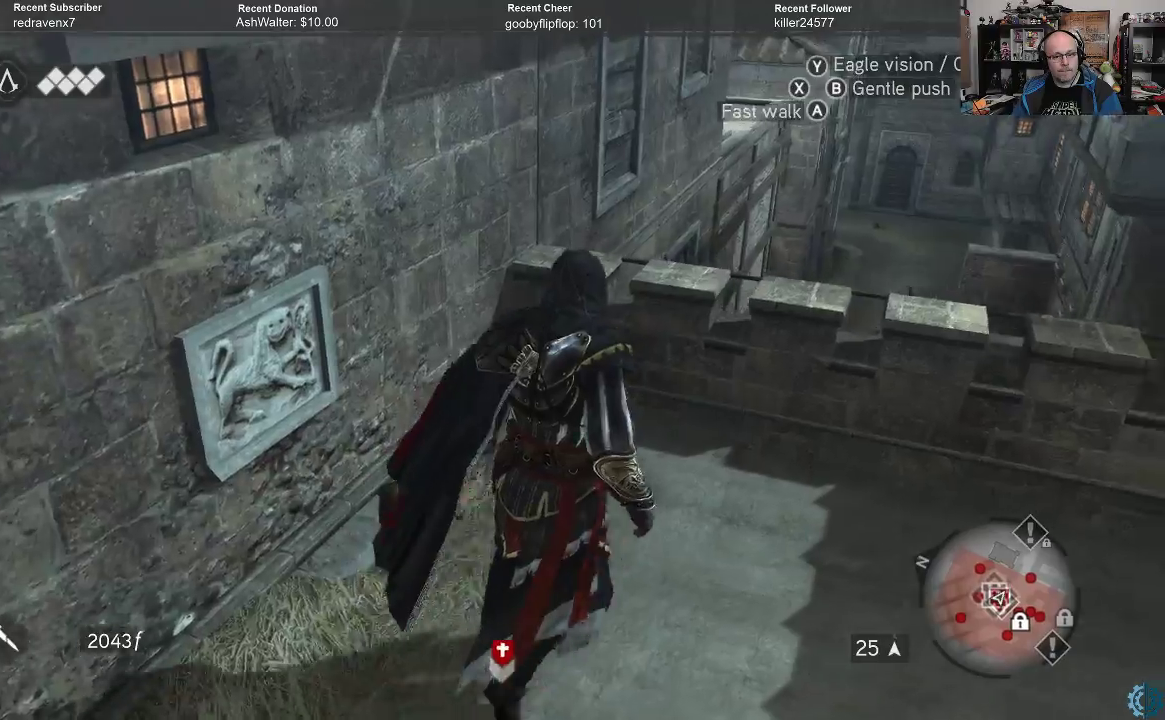
{"buttons": [], "left_stick": "up-right", "right_stick": "down", "events": []}
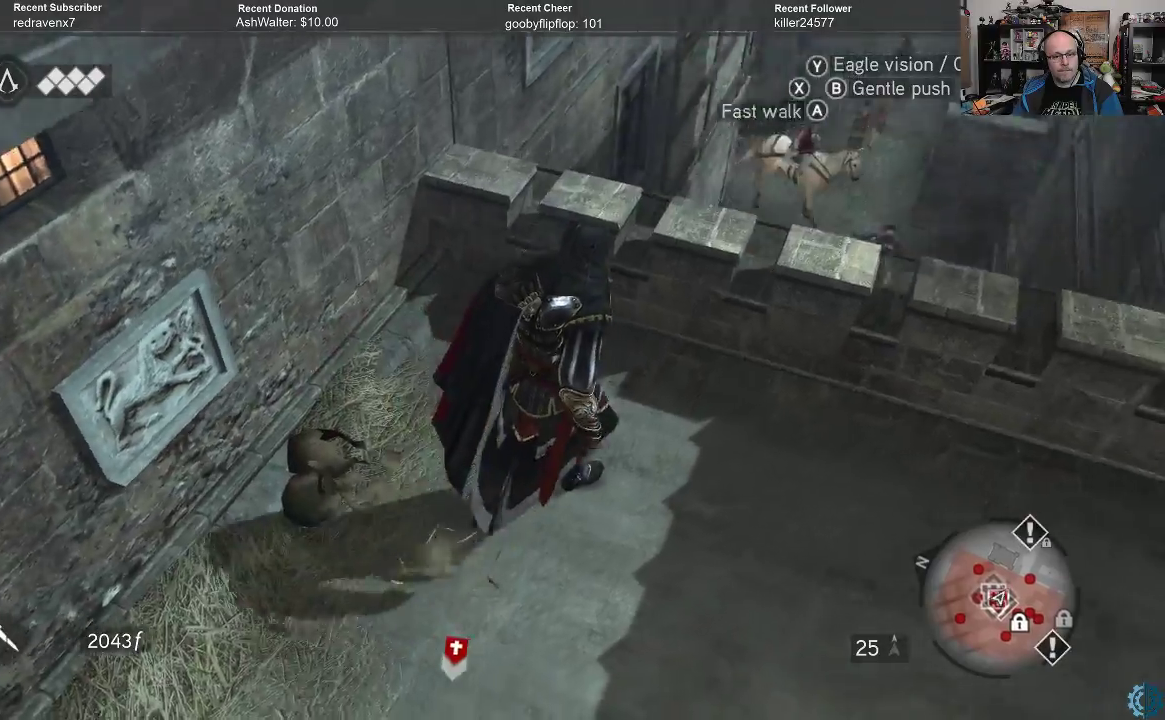
{"buttons": [], "left_stick": "center", "right_stick": "center", "events": [[167, "left_stick", "center"], [200, "right_stick", "center"]]}
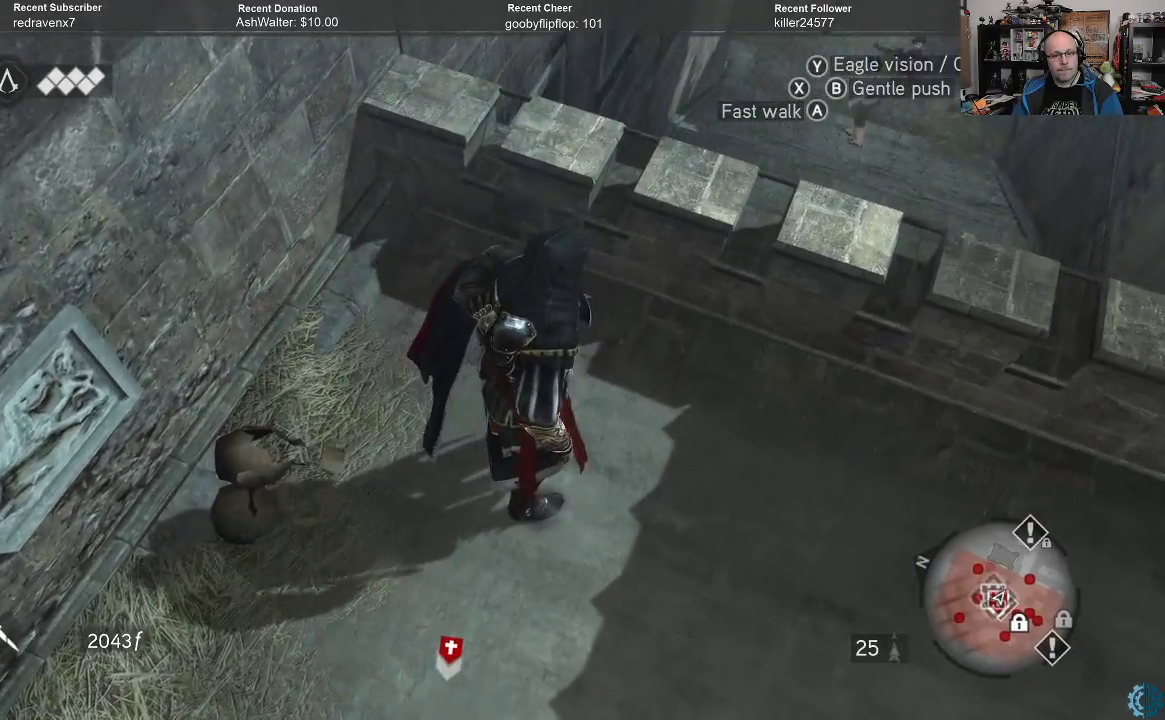
{"buttons": [], "left_stick": "up-right", "right_stick": "down-left", "events": [[200, "right_stick", "down-left"], [267, "left_stick", "up-right"]]}
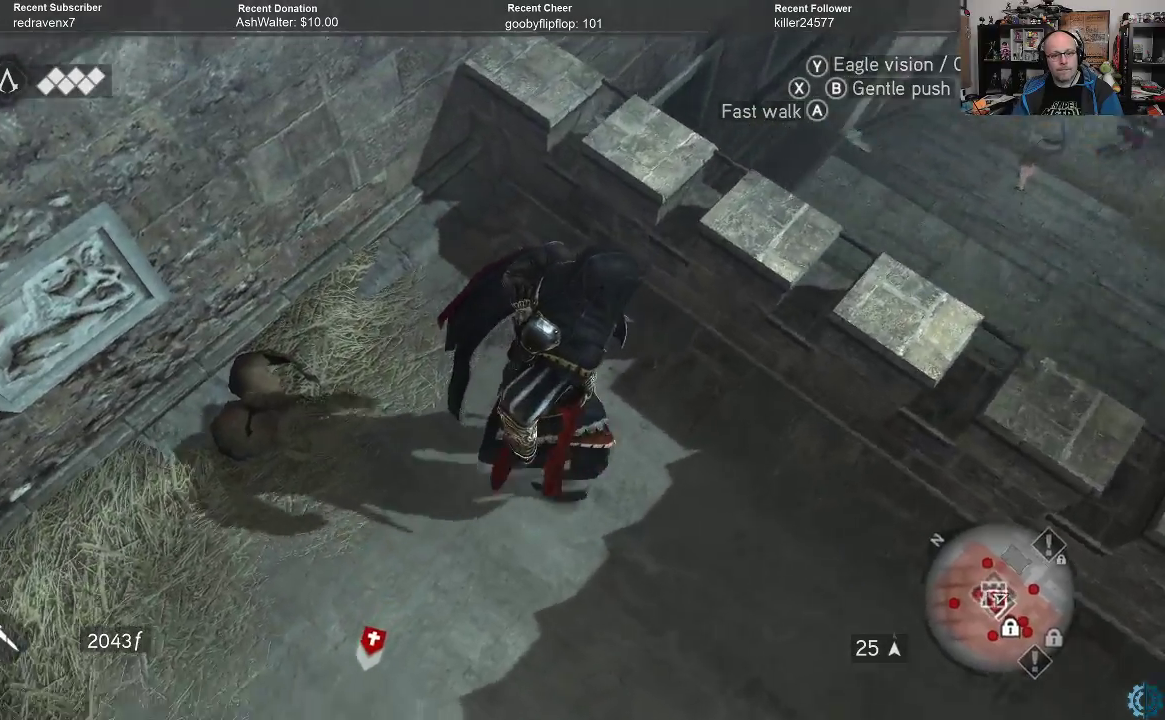
{"buttons": [], "left_stick": "center", "right_stick": "down-left", "events": [[333, "left_stick", "center"], [333, "right_stick", "center"], [467, "right_stick", "down-left"]]}
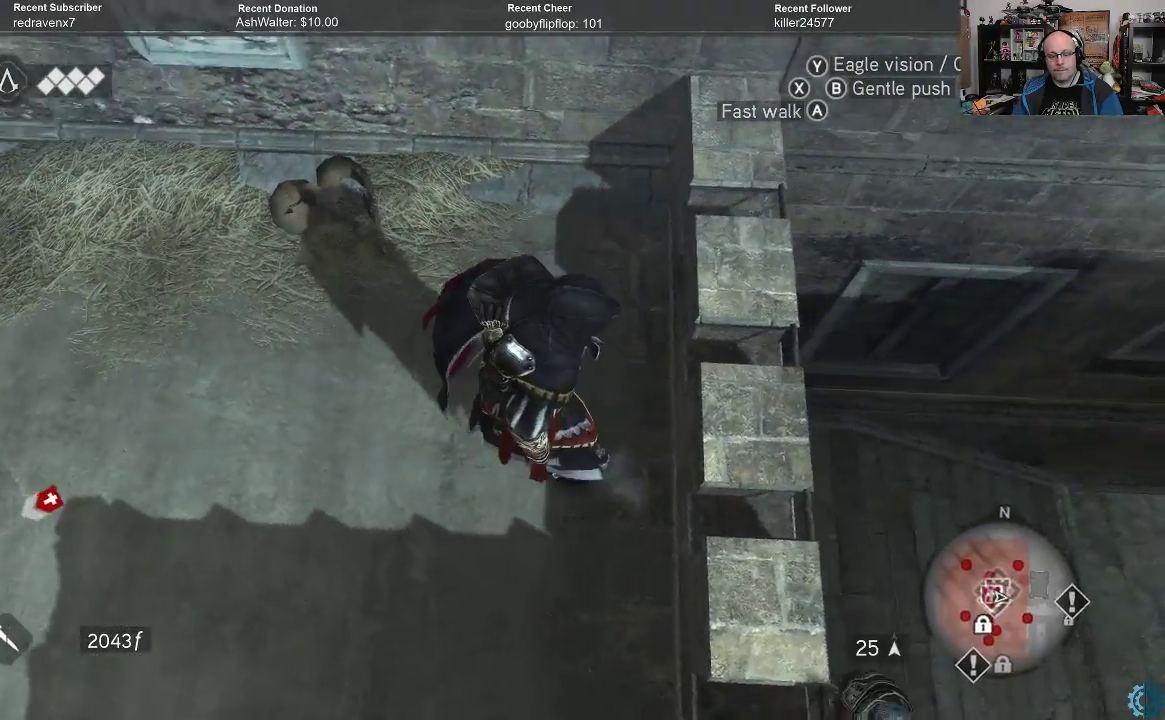
{"buttons": [], "left_stick": "center", "right_stick": "left", "events": [[500, "right_stick", "left"]]}
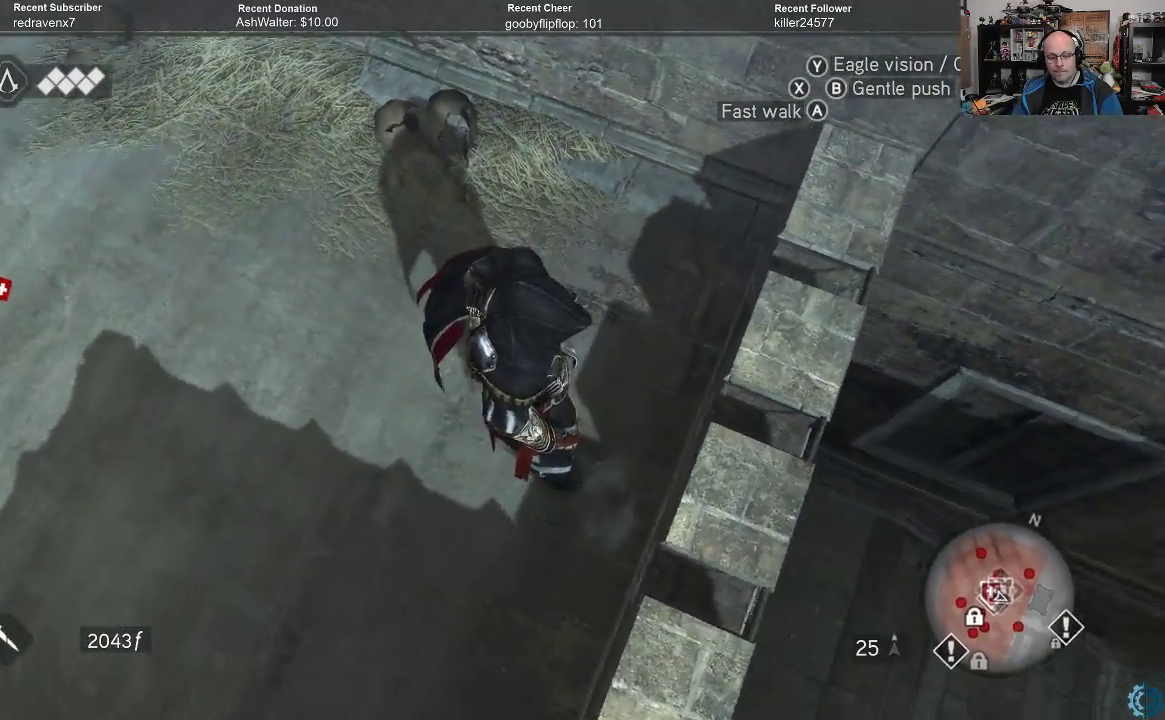
{"buttons": [], "left_stick": "center", "right_stick": "up-left", "events": [[33, "right_stick", "up-left"], [133, "right_stick", "left"], [467, "right_stick", "up-left"]]}
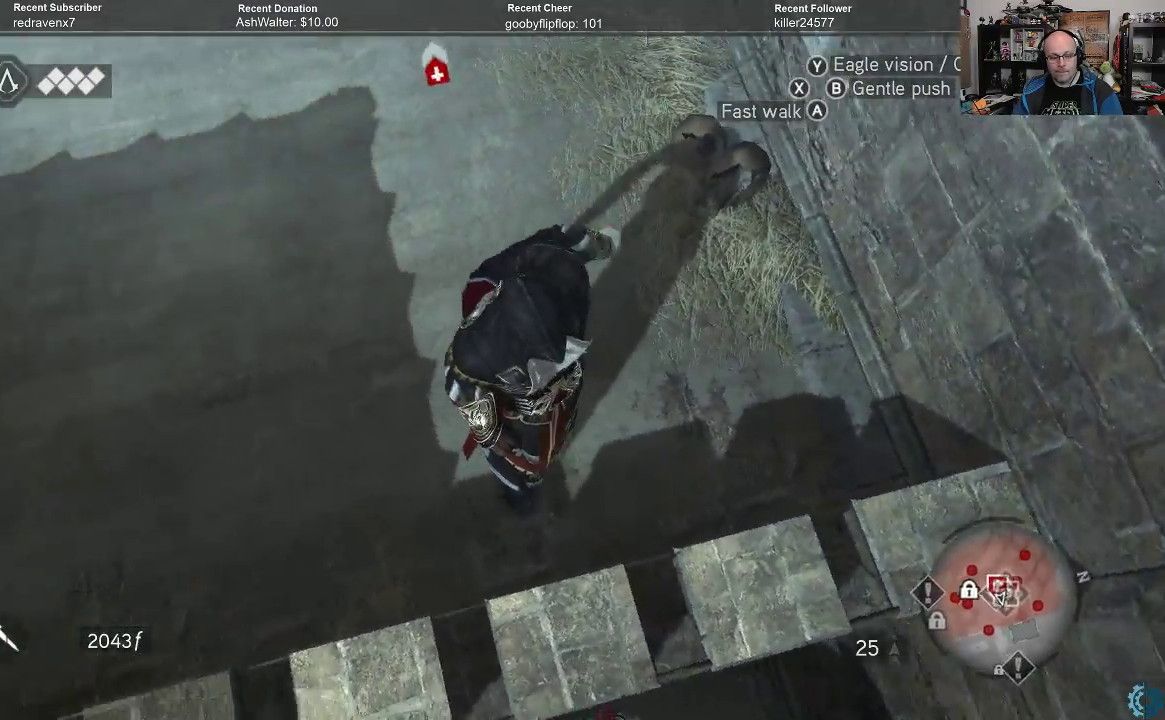
{"buttons": [], "left_stick": "center", "right_stick": "up", "events": [[167, "right_stick", "up"]]}
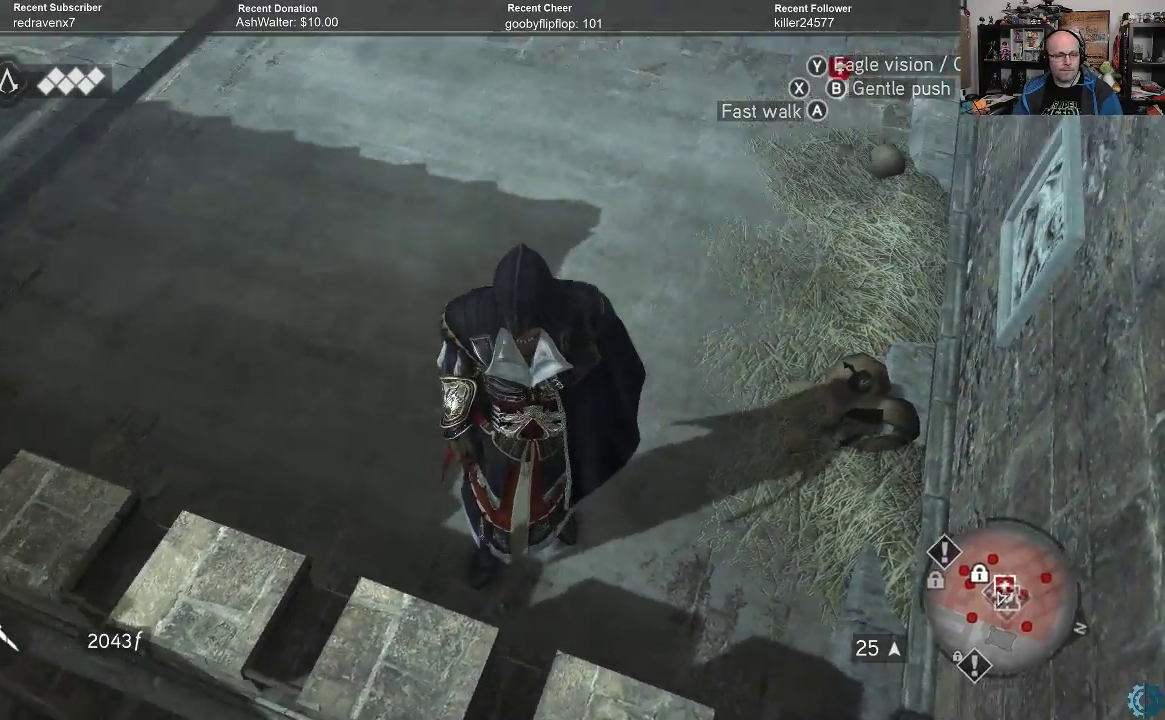
{"buttons": [], "left_stick": "up", "right_stick": "up", "events": [[233, "left_stick", "up"]]}
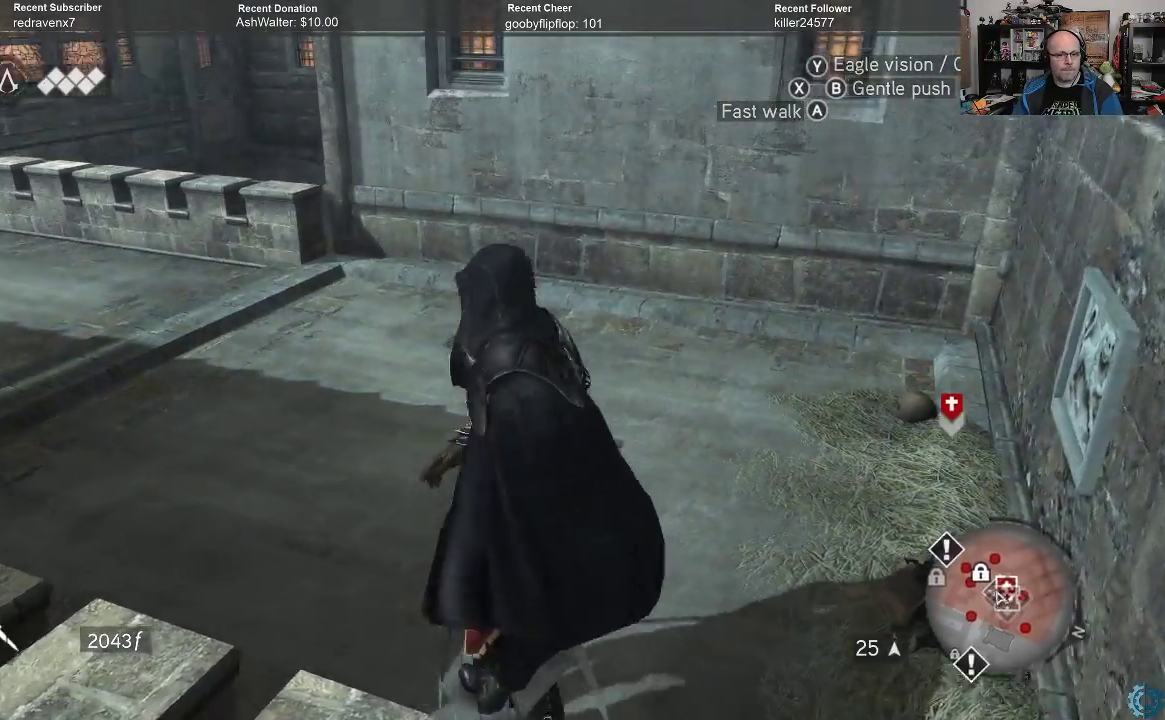
{"buttons": [], "left_stick": "up", "right_stick": "left", "events": [[33, "right_stick", "center"], [333, "right_stick", "left"]]}
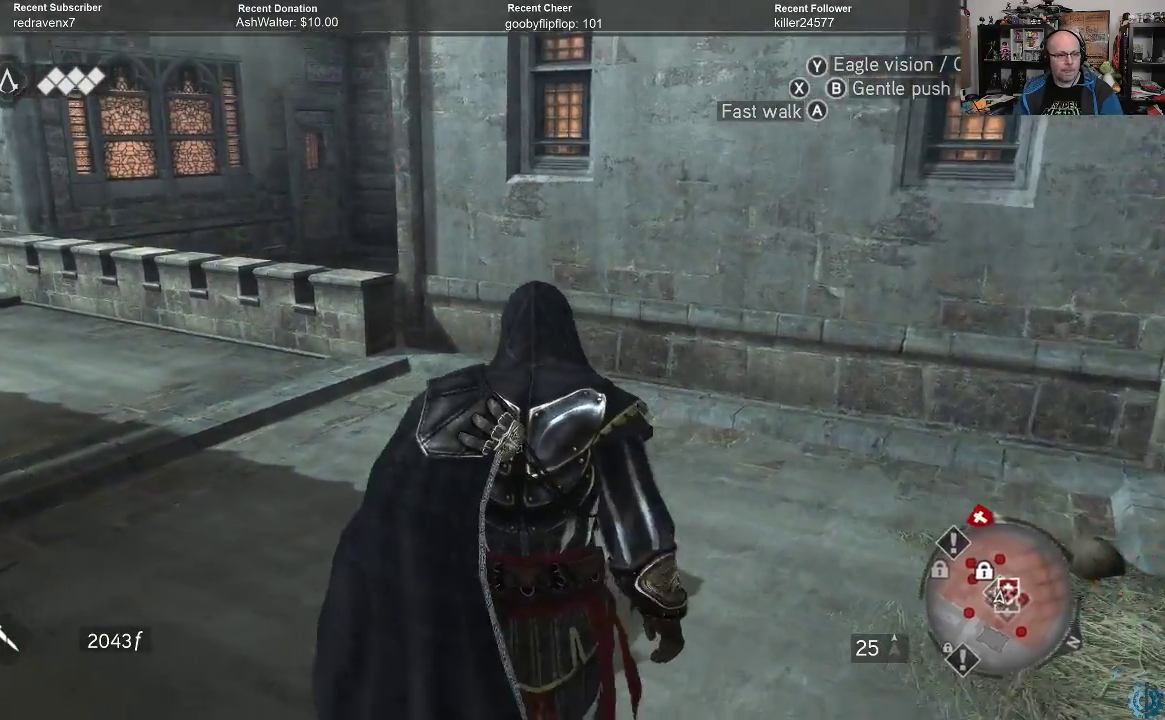
{"buttons": [], "left_stick": "up-right", "right_stick": "center", "events": [[67, "left_stick", "up-right"], [233, "right_stick", "center"]]}
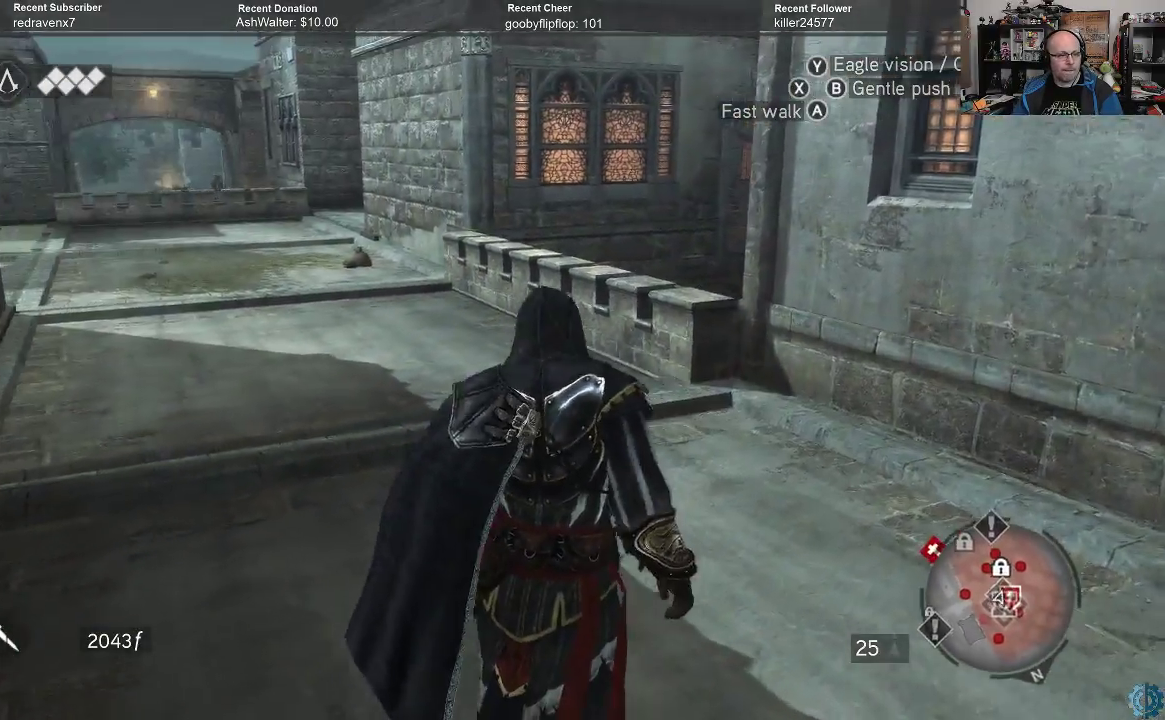
{"buttons": [], "left_stick": "up-right", "right_stick": "center", "events": []}
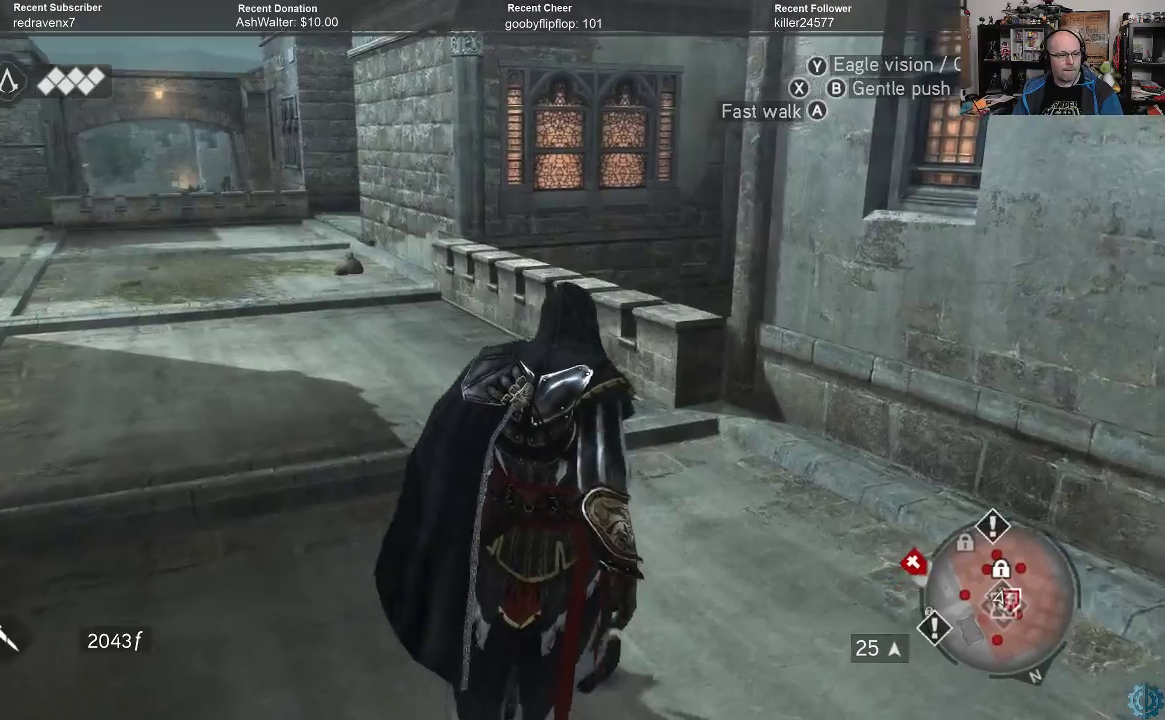
{"buttons": [], "left_stick": "up-left", "right_stick": "up-right", "events": [[33, "right_stick", "up-right"], [200, "left_stick", "up"], [500, "left_stick", "up-left"]]}
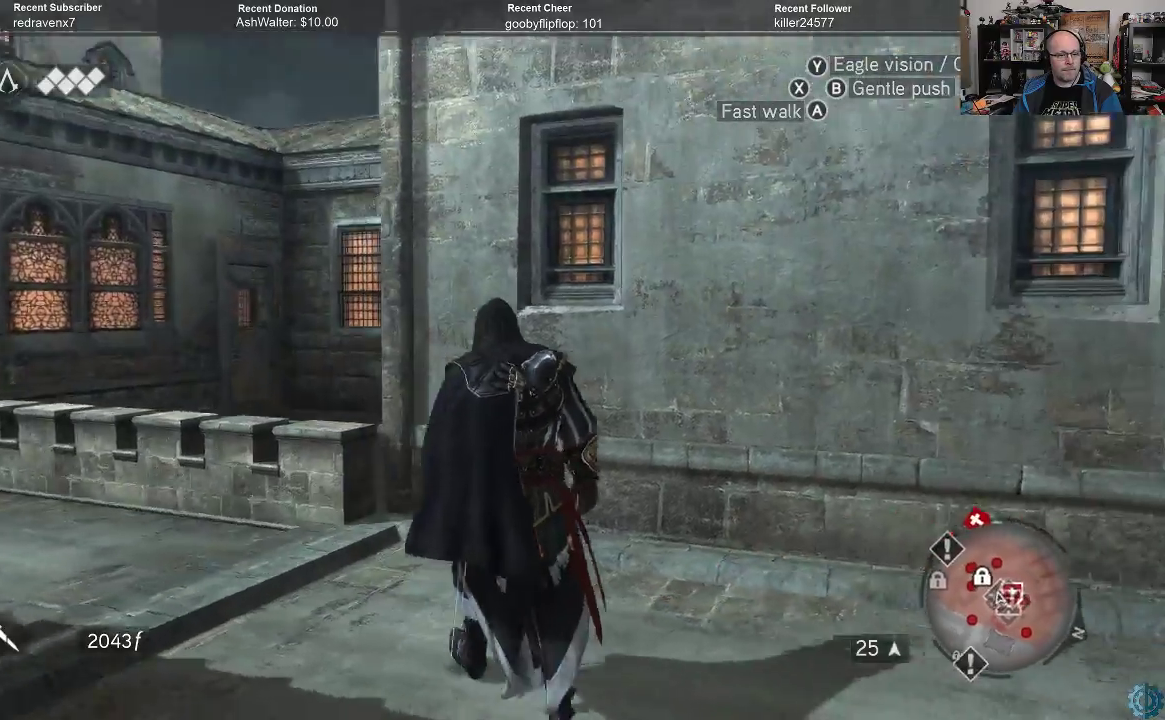
{"buttons": [], "left_stick": "up-left", "right_stick": "up-right", "events": [[67, "right_stick", "center"], [367, "right_stick", "up-right"]]}
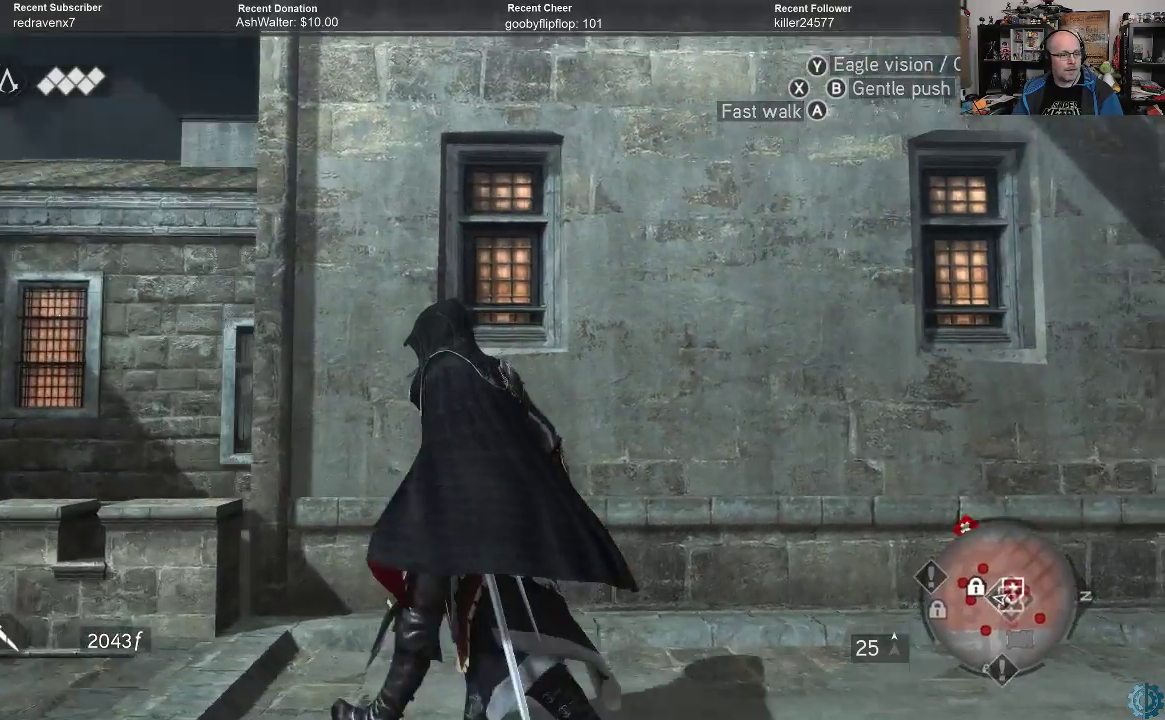
{"buttons": [], "left_stick": "up-left", "right_stick": "center", "events": [[133, "right_stick", "center"]]}